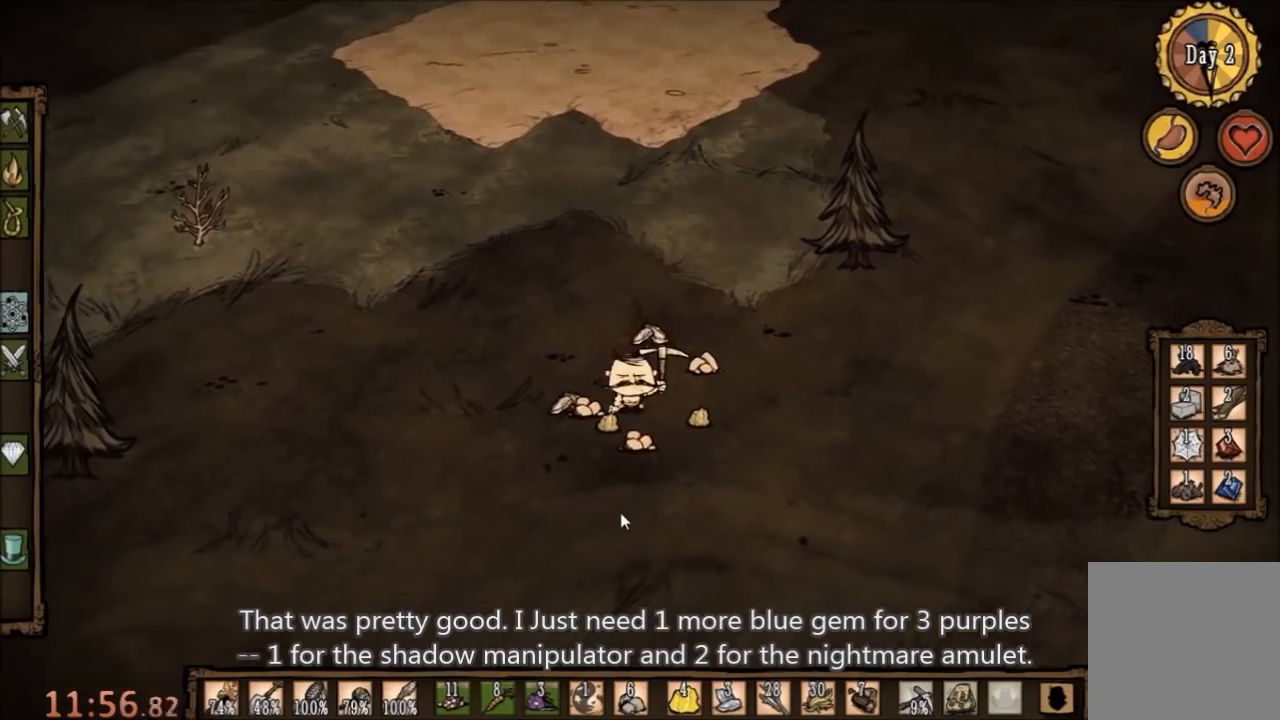
Gameplay with keyboard and mouse; each line is a JSON object with the keys and mouse buttons held at the frame after it. "events" lists presses ("down") and releases ("up") of "1", "2", "3", "4", "5", "a", "c", "ctrl", "d", "e", "f", "q", "r", "s", "shift", "space", "tab", "v", "w", "x", "z", "mouse_left" and "mouse_right" between this image and that frame as [ms after this image, input, new state], when the widget could be followed in between. "mouse_left", "mouse_right" = the "left", "right" buttons of the "mouse" list. No other keys are recorded. Mouse movement is not recorded.
{"keys": ["f"], "mouse": [], "events": []}
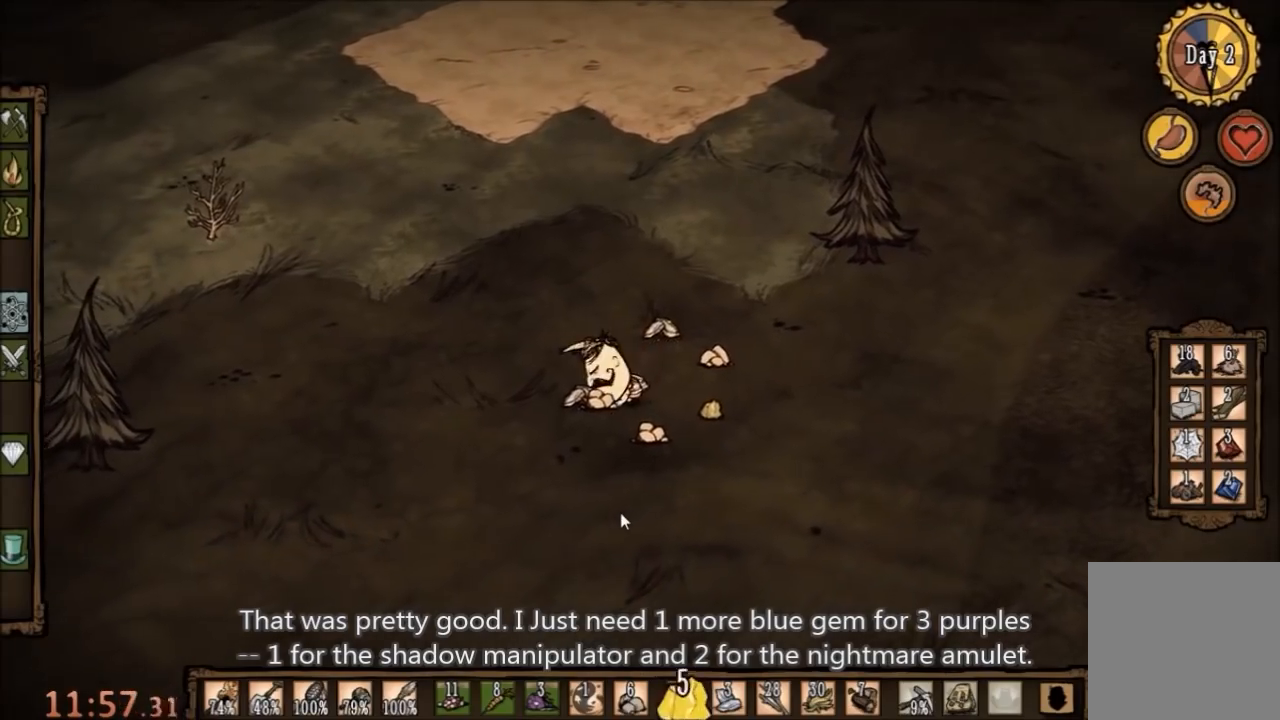
{"keys": ["f"], "mouse": [], "events": []}
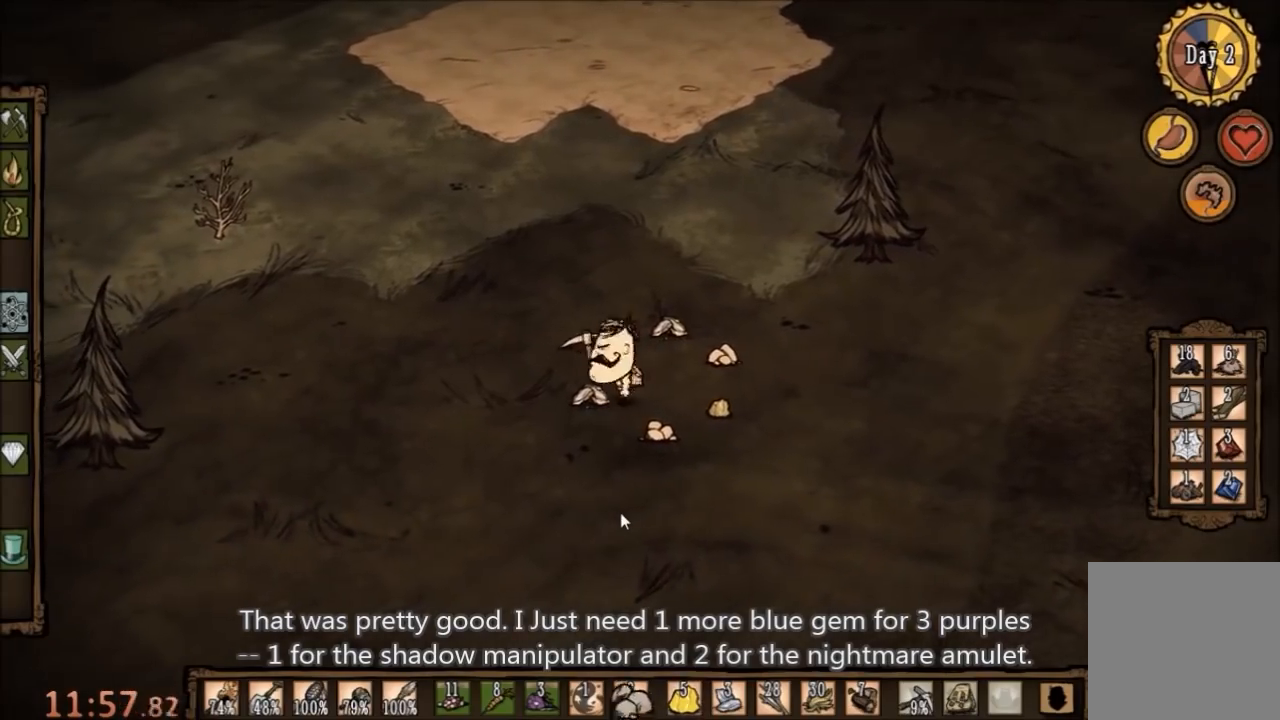
{"keys": ["f"], "mouse": [], "events": []}
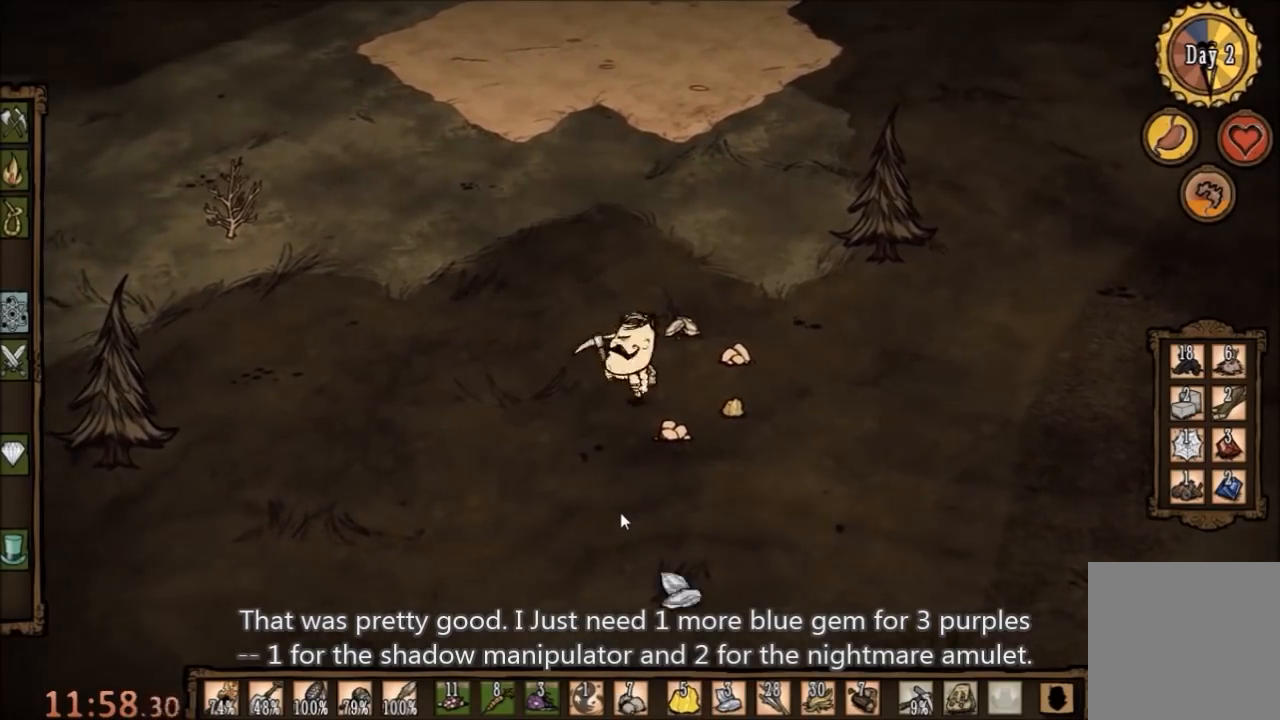
{"keys": ["f"], "mouse": [], "events": []}
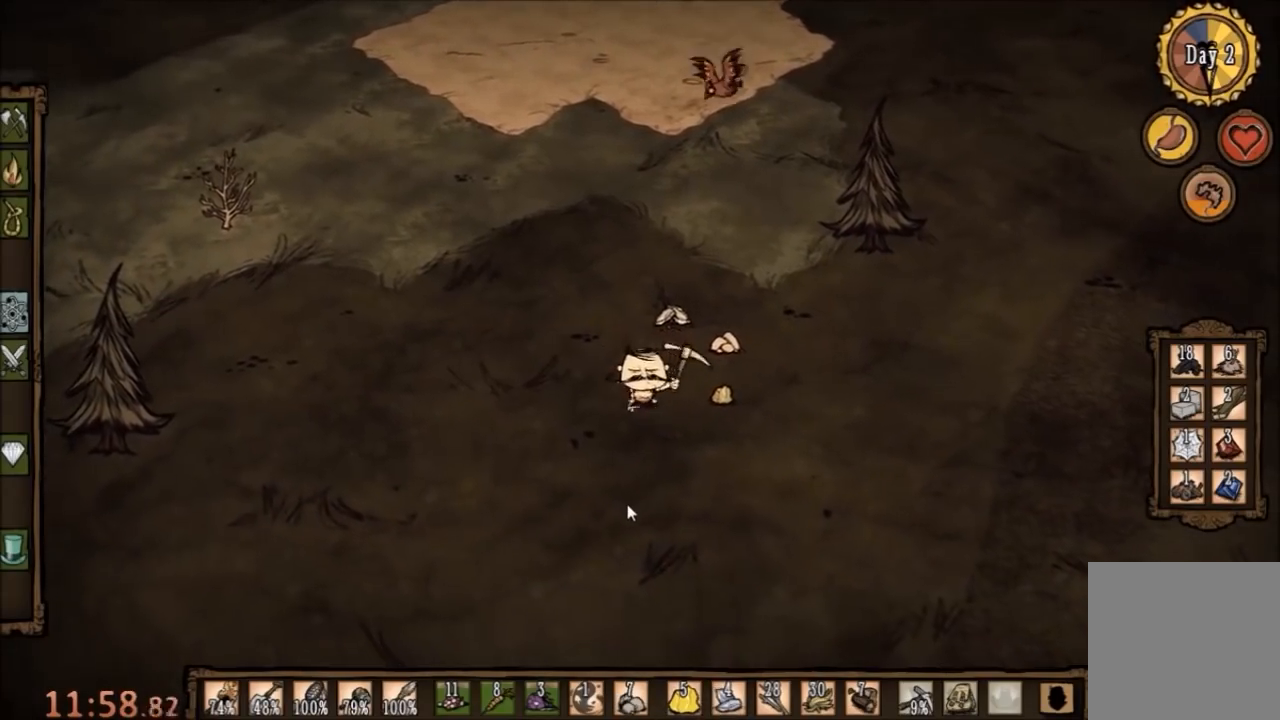
{"keys": ["f"], "mouse": [], "events": []}
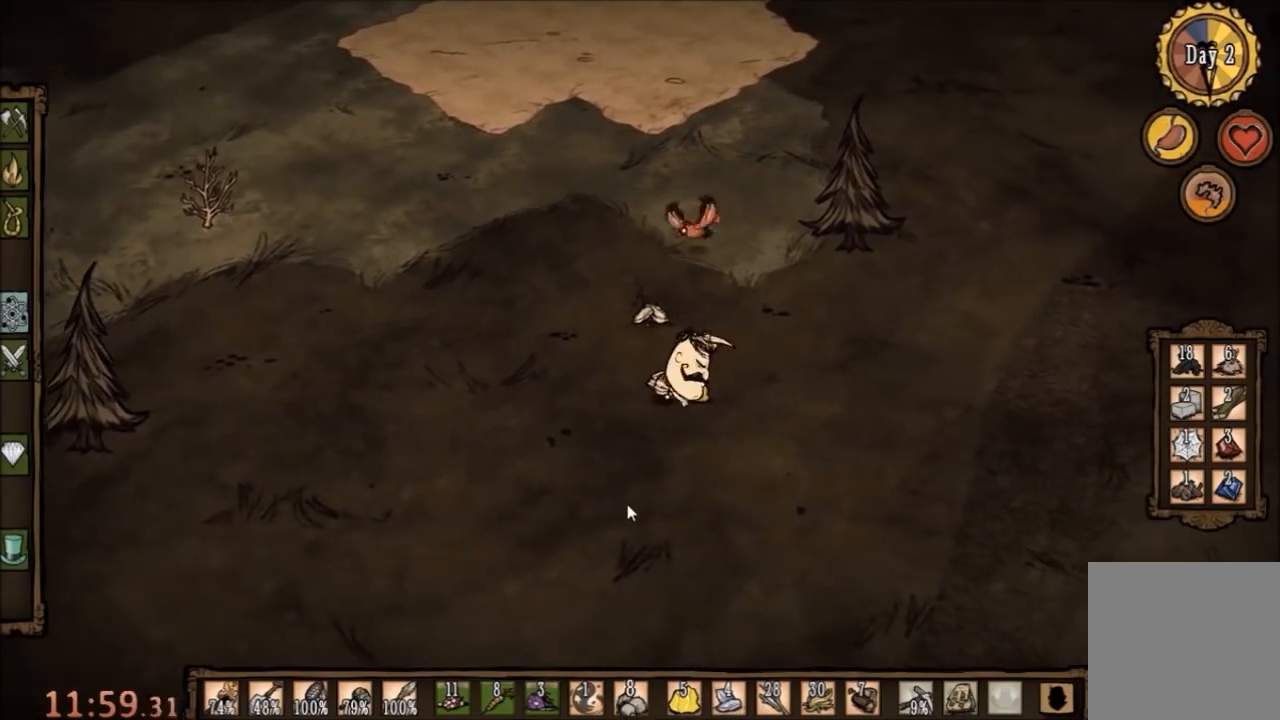
{"keys": ["f"], "mouse": [], "events": []}
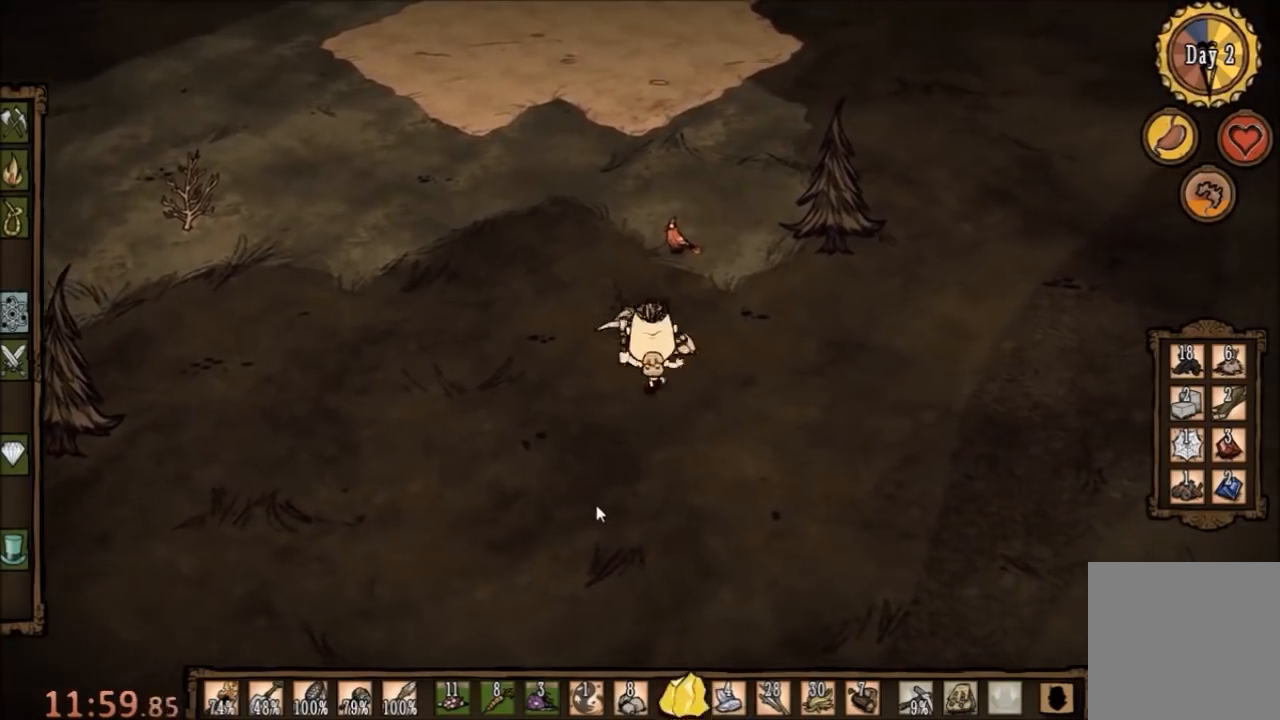
{"keys": ["f"], "mouse": [], "events": []}
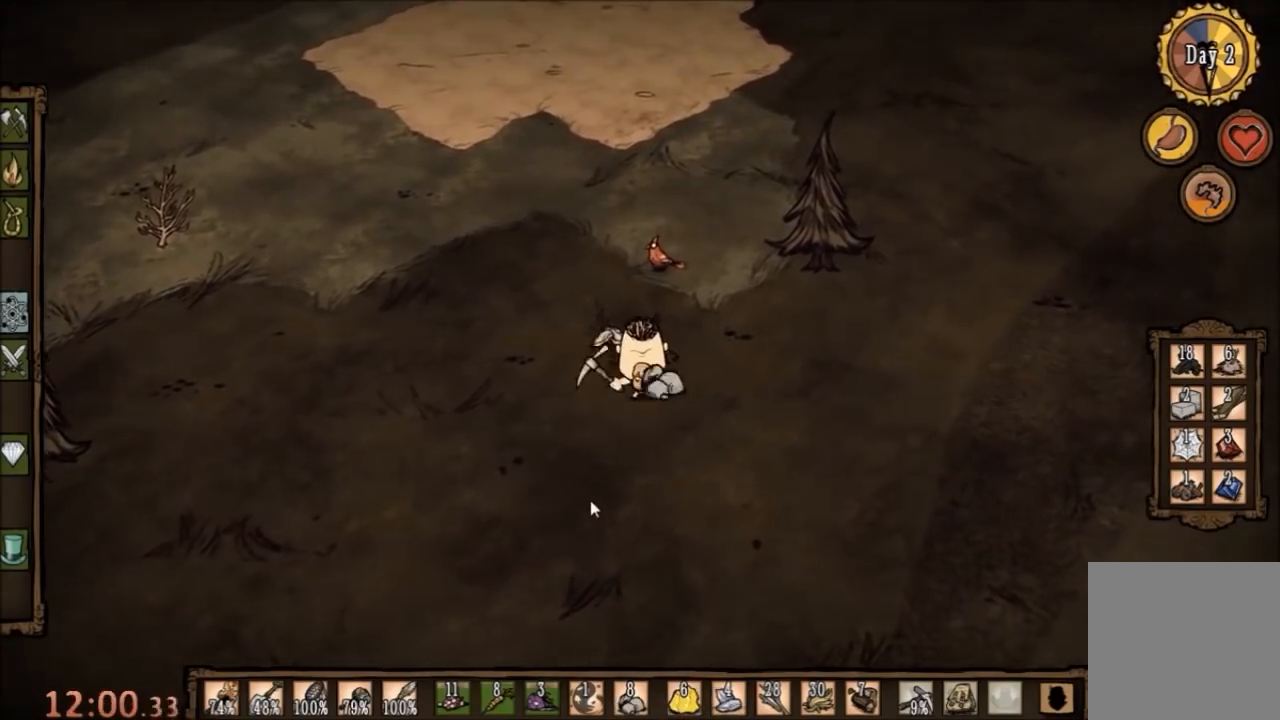
{"keys": ["f"], "mouse": [], "events": []}
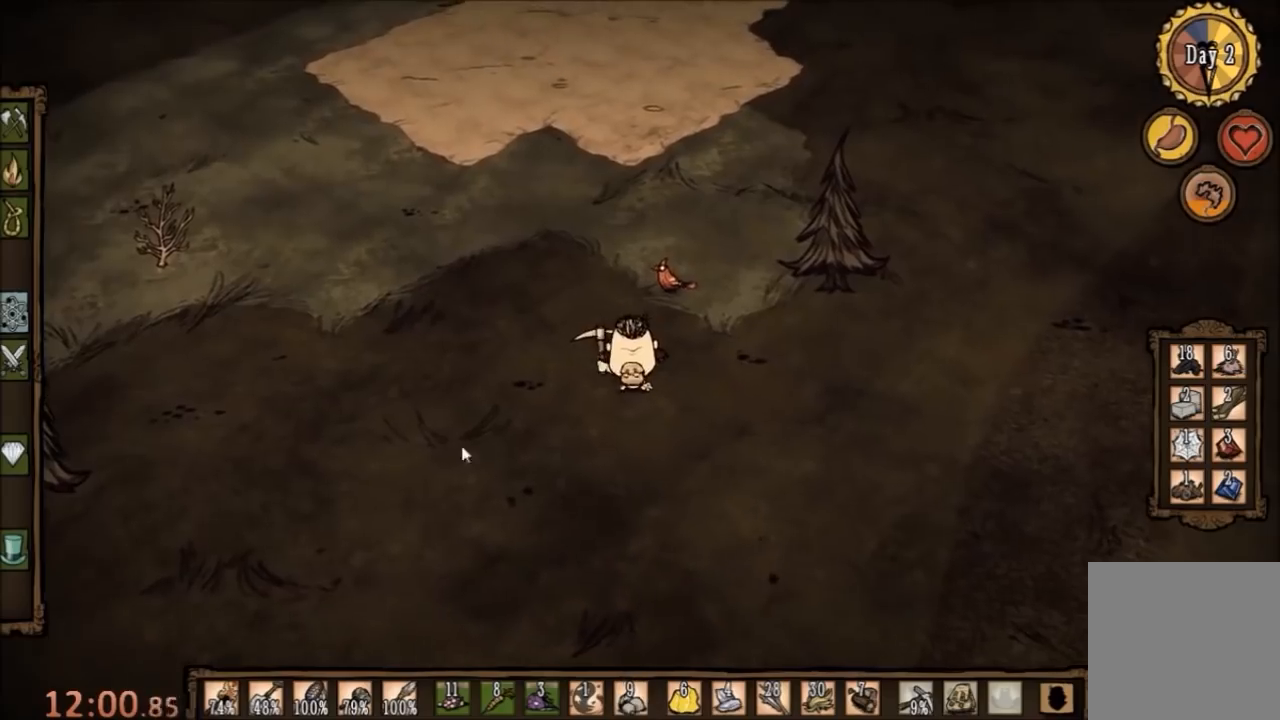
{"keys": [], "mouse": [], "events": [[33, "f", "up"], [333, "mouse_left", "down"], [400, "mouse_left", "up"]]}
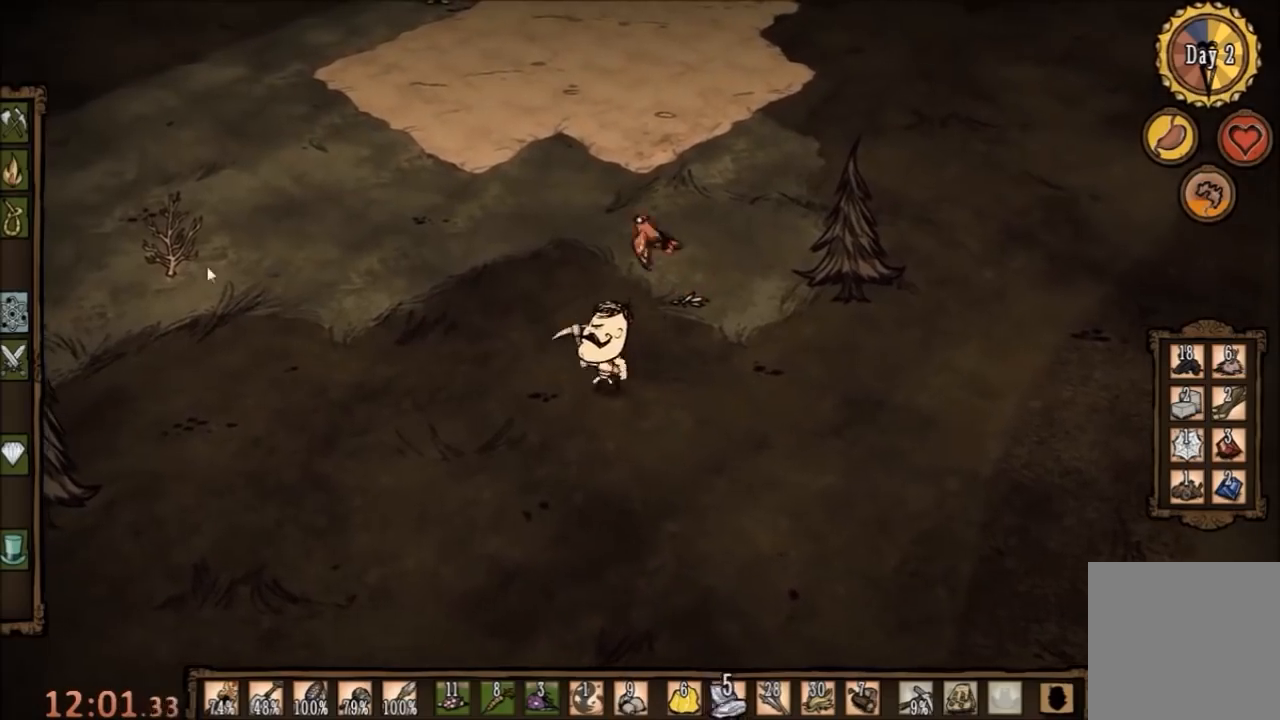
{"keys": [], "mouse": [], "events": [[133, "mouse_left", "down"], [233, "mouse_left", "up"]]}
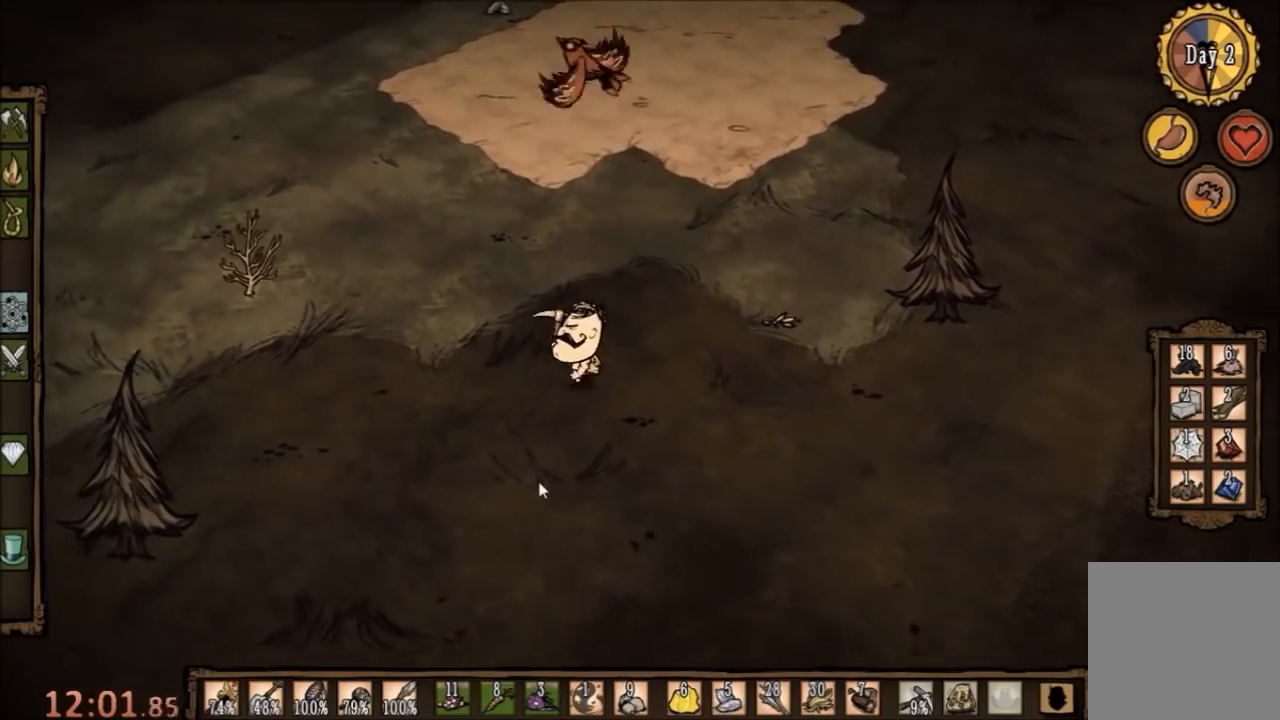
{"keys": [], "mouse": [], "events": []}
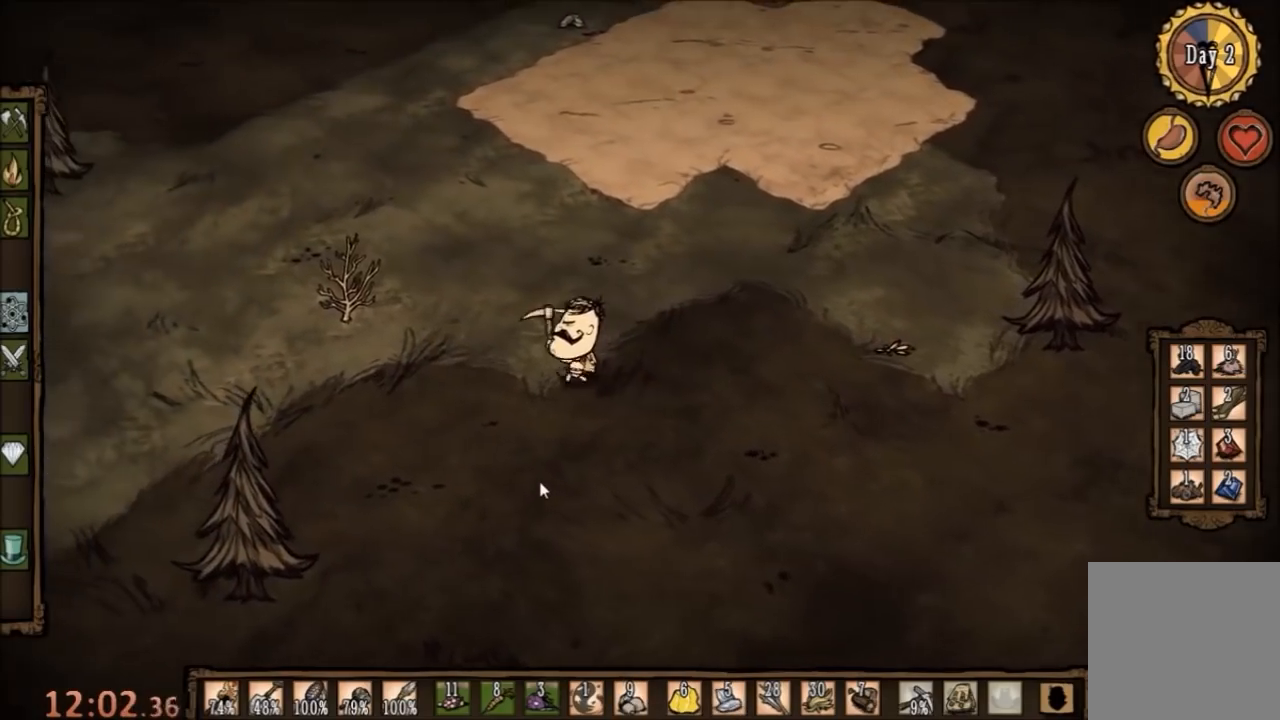
{"keys": [], "mouse": [], "events": []}
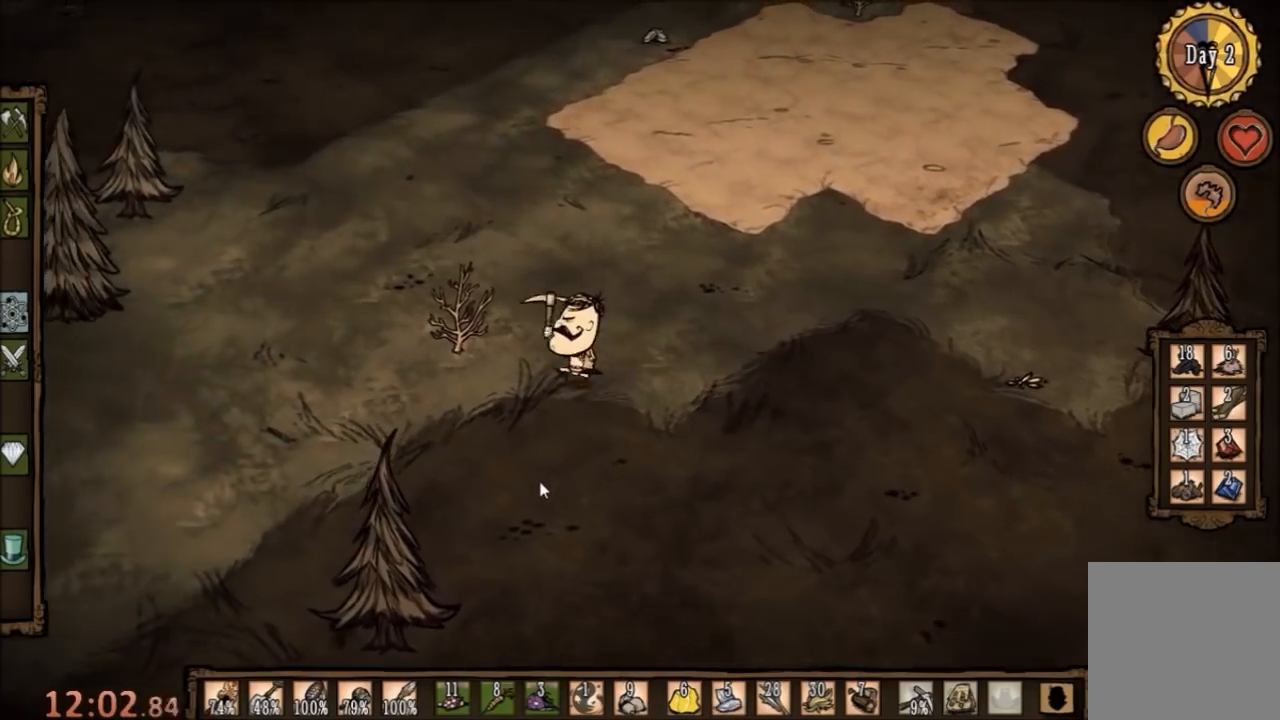
{"keys": [], "mouse": [], "events": []}
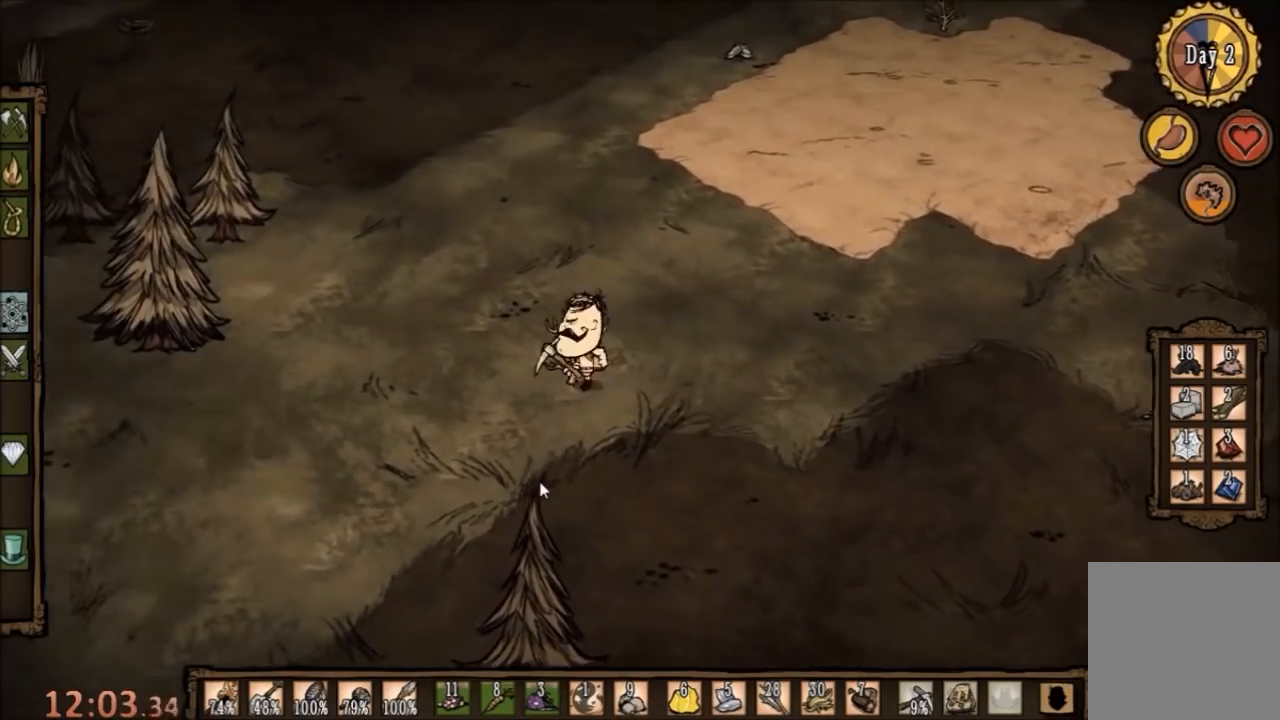
{"keys": [], "mouse": [], "events": []}
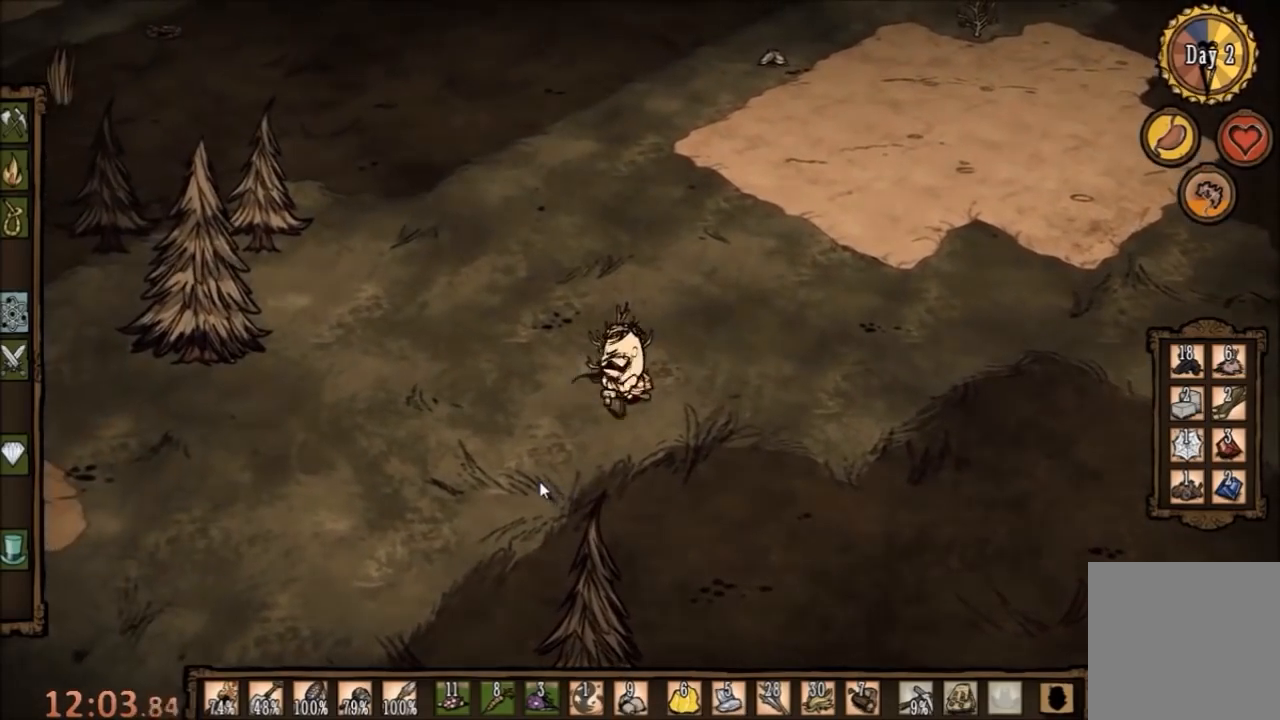
{"keys": [], "mouse": [], "events": []}
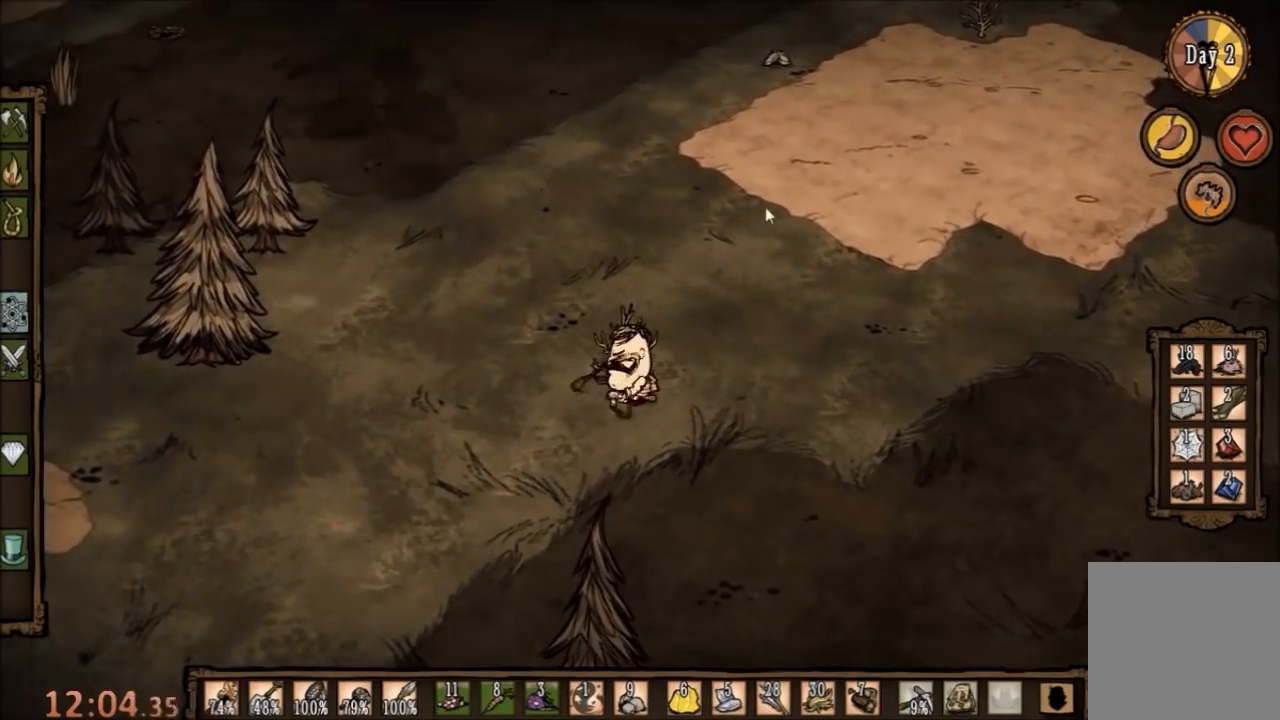
{"keys": [], "mouse": [], "events": [[333, "mouse_left", "down"], [433, "mouse_left", "up"]]}
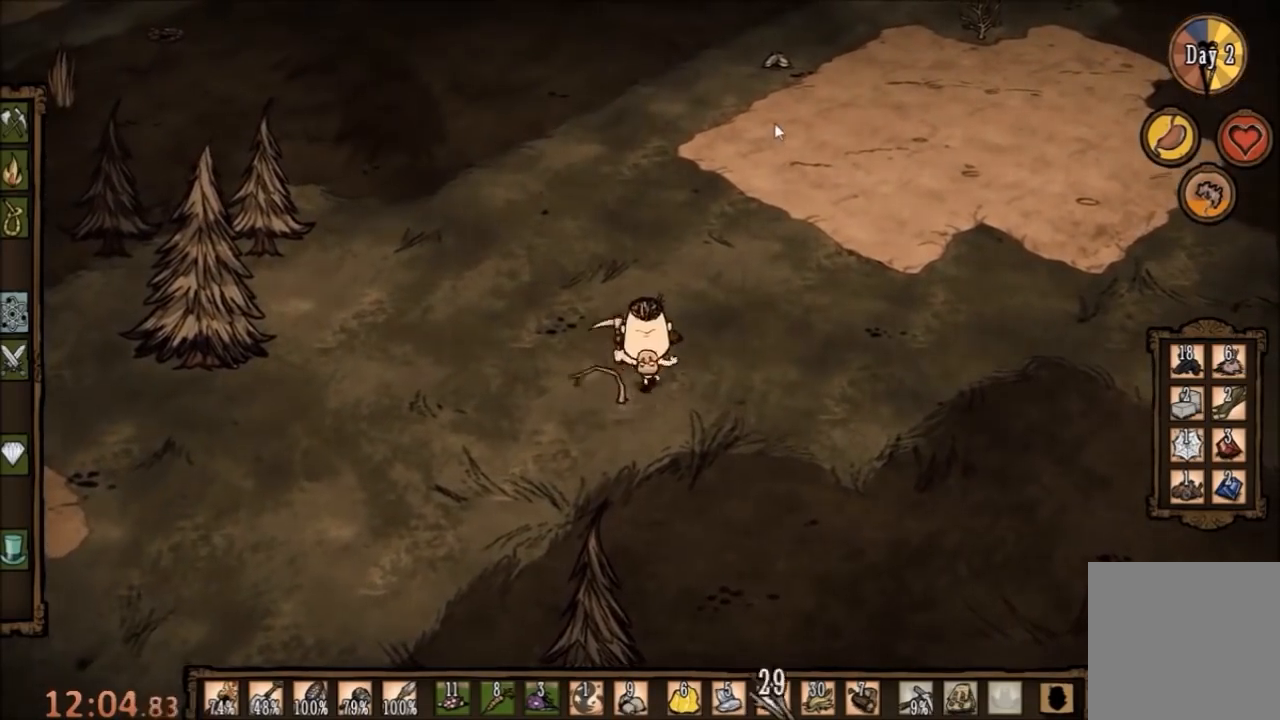
{"keys": [], "mouse": ["left"], "events": [[433, "mouse_left", "down"]]}
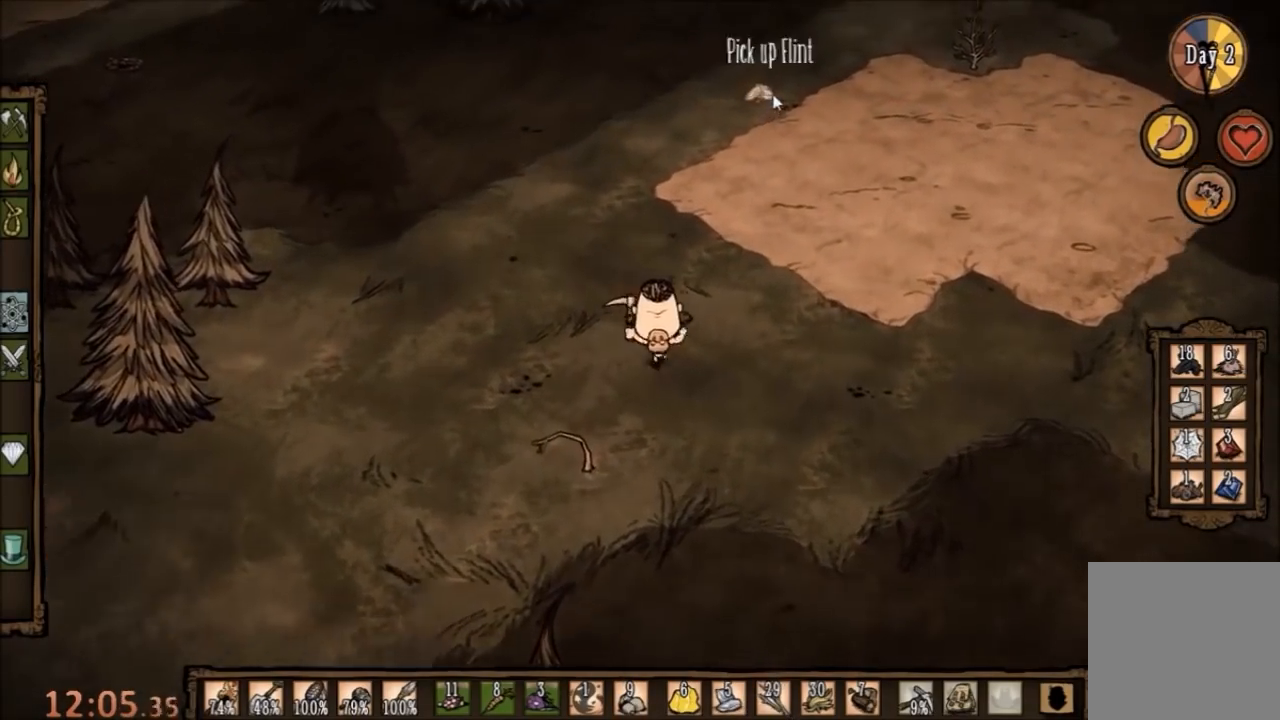
{"keys": [], "mouse": [], "events": [[33, "mouse_left", "up"]]}
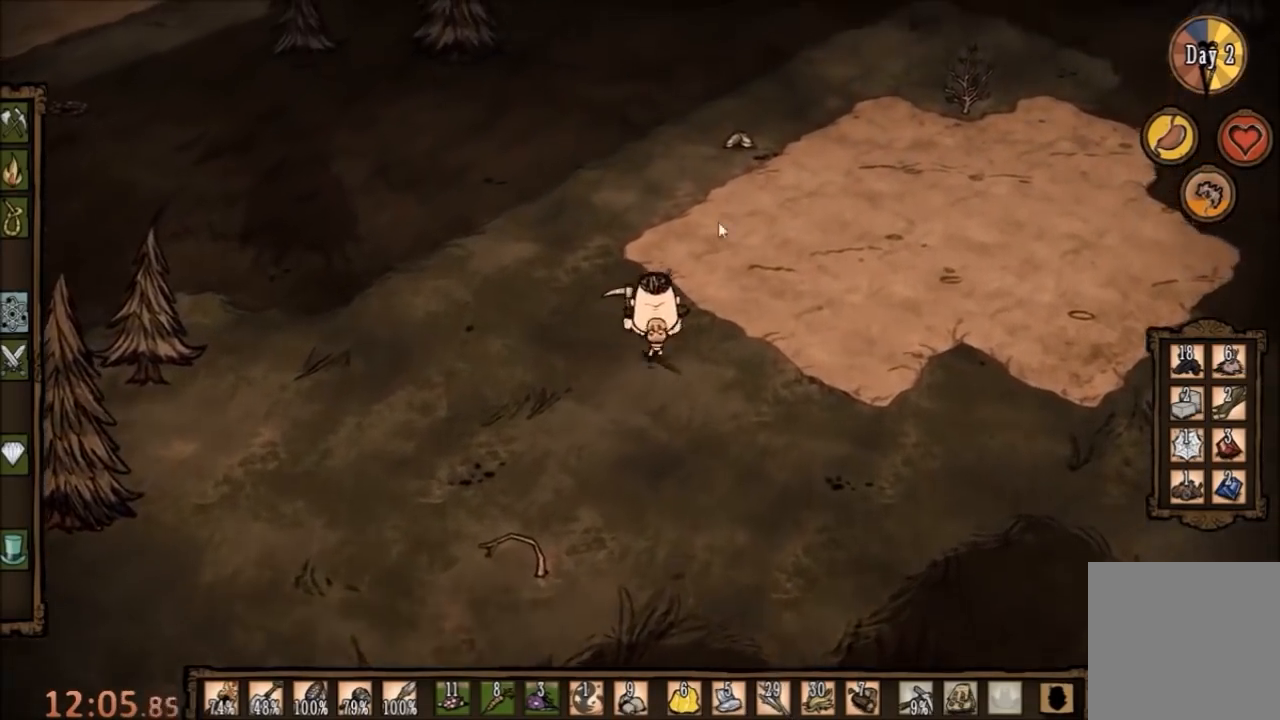
{"keys": [], "mouse": [], "events": []}
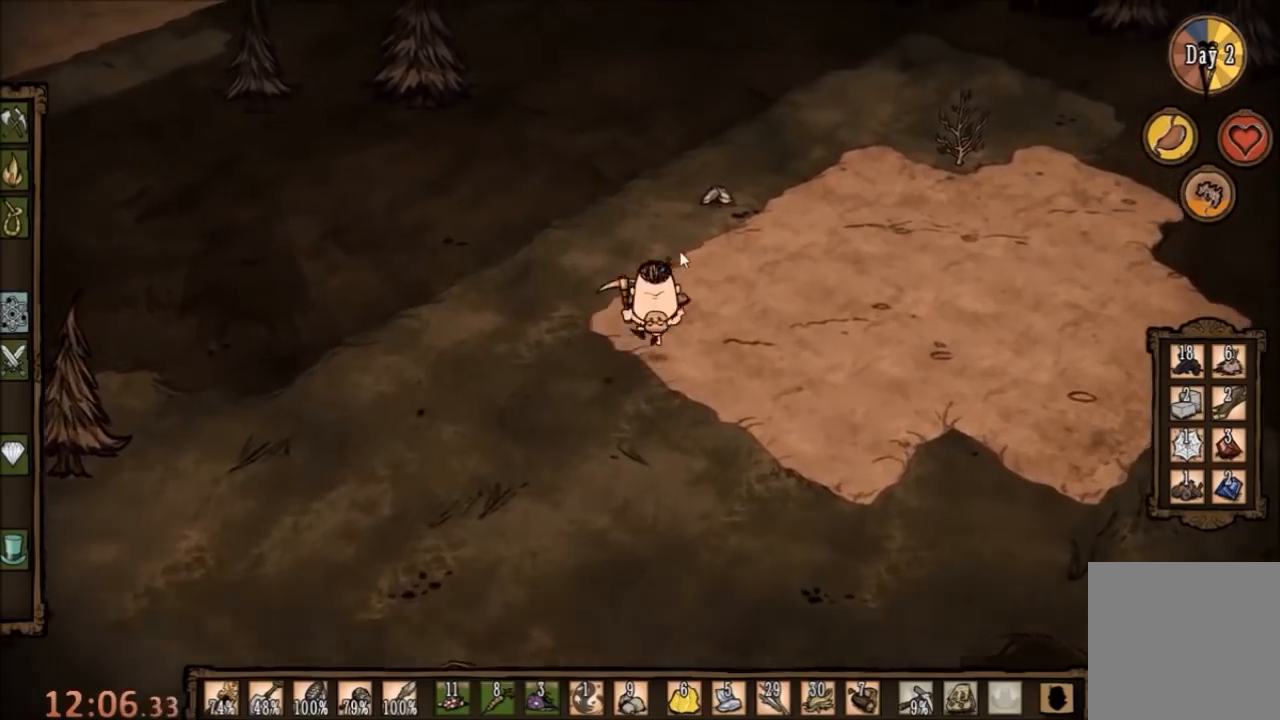
{"keys": [], "mouse": [], "events": []}
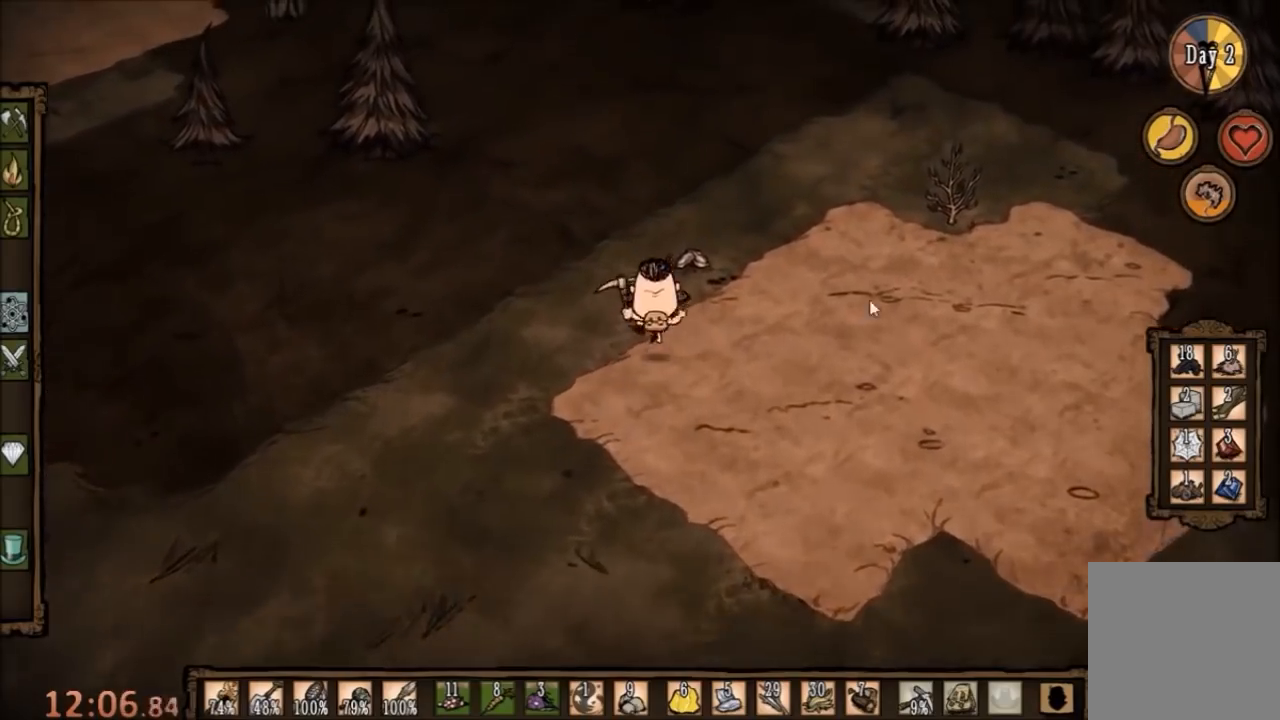
{"keys": [], "mouse": [], "events": []}
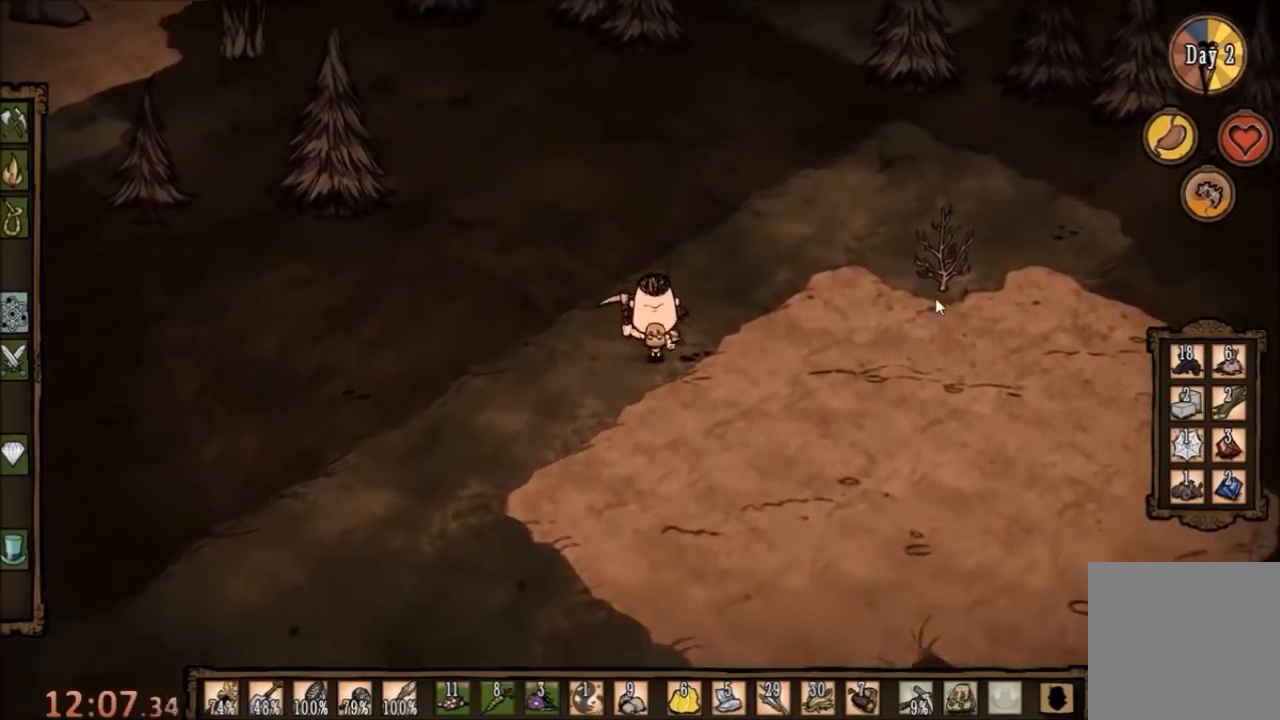
{"keys": [], "mouse": ["left"], "events": [[500, "mouse_left", "down"]]}
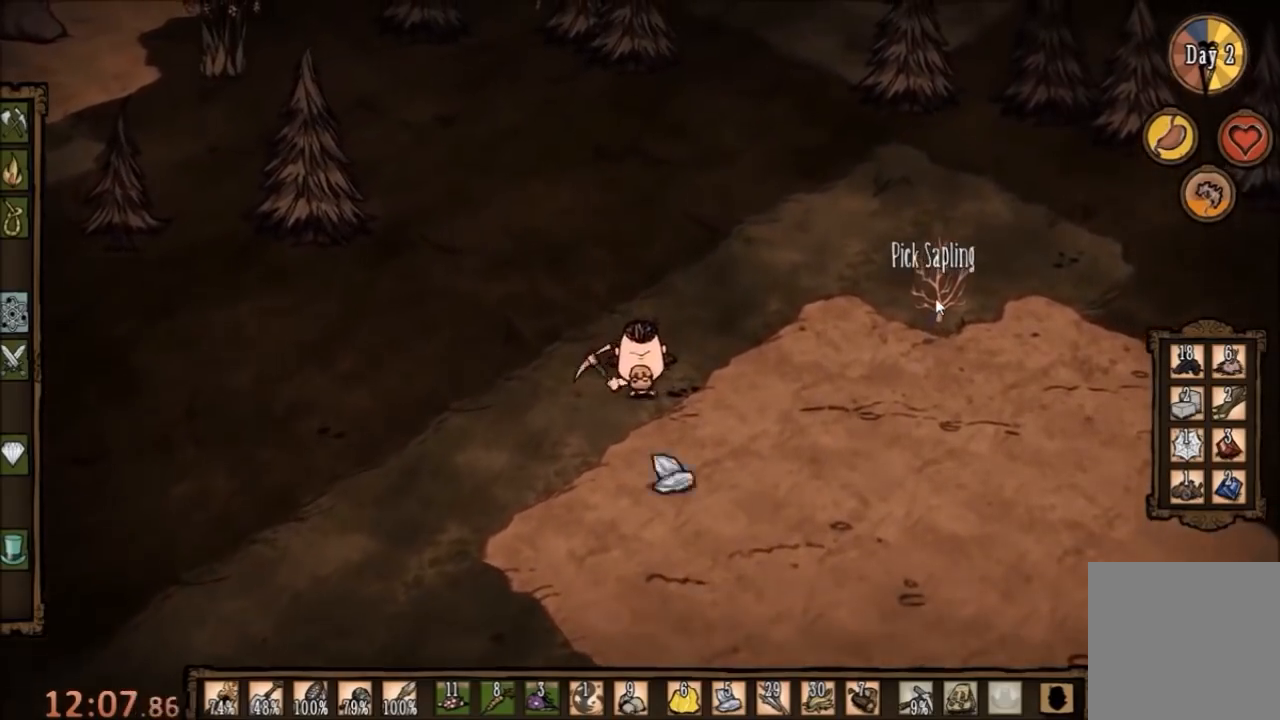
{"keys": [], "mouse": [], "events": [[167, "mouse_left", "up"]]}
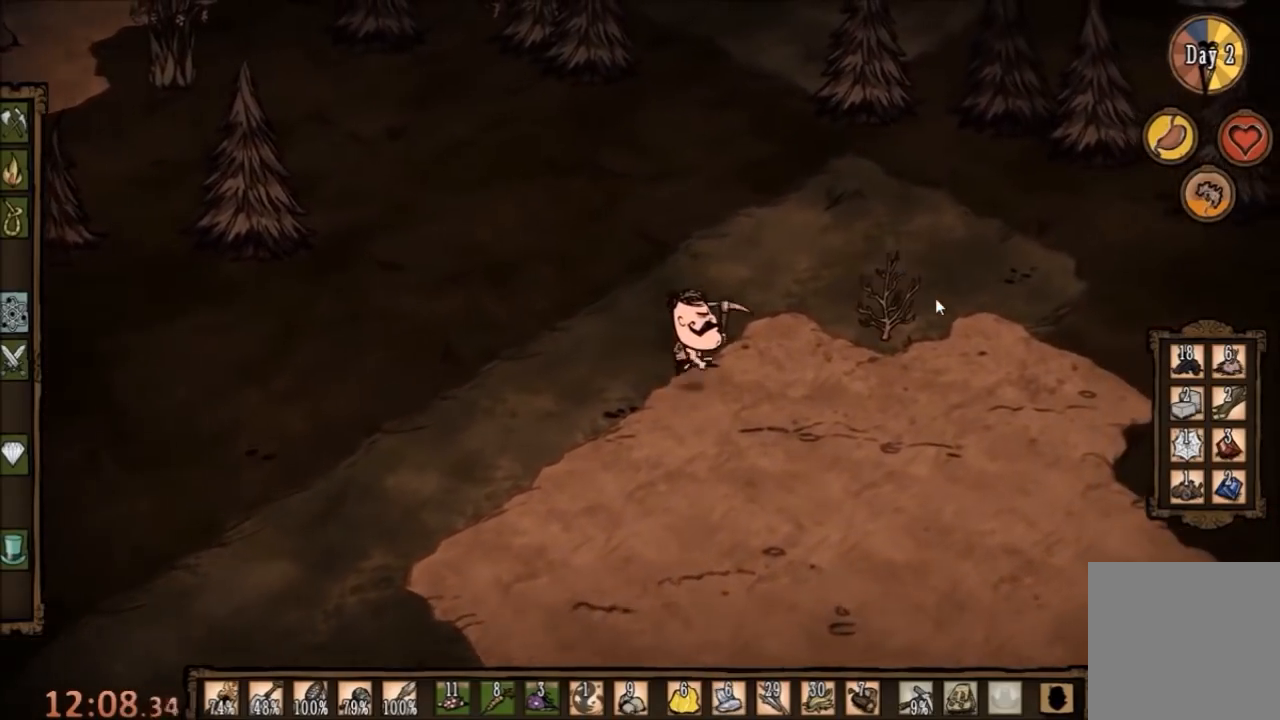
{"keys": [], "mouse": [], "events": []}
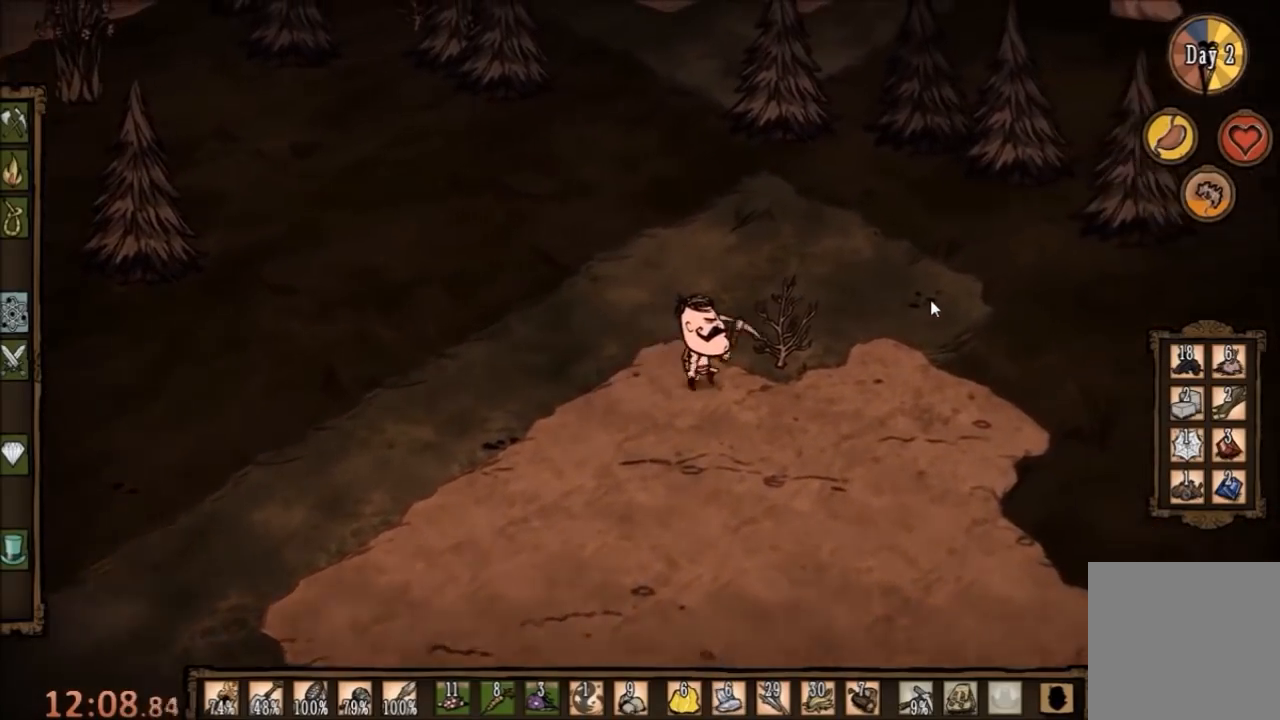
{"keys": [], "mouse": [], "events": []}
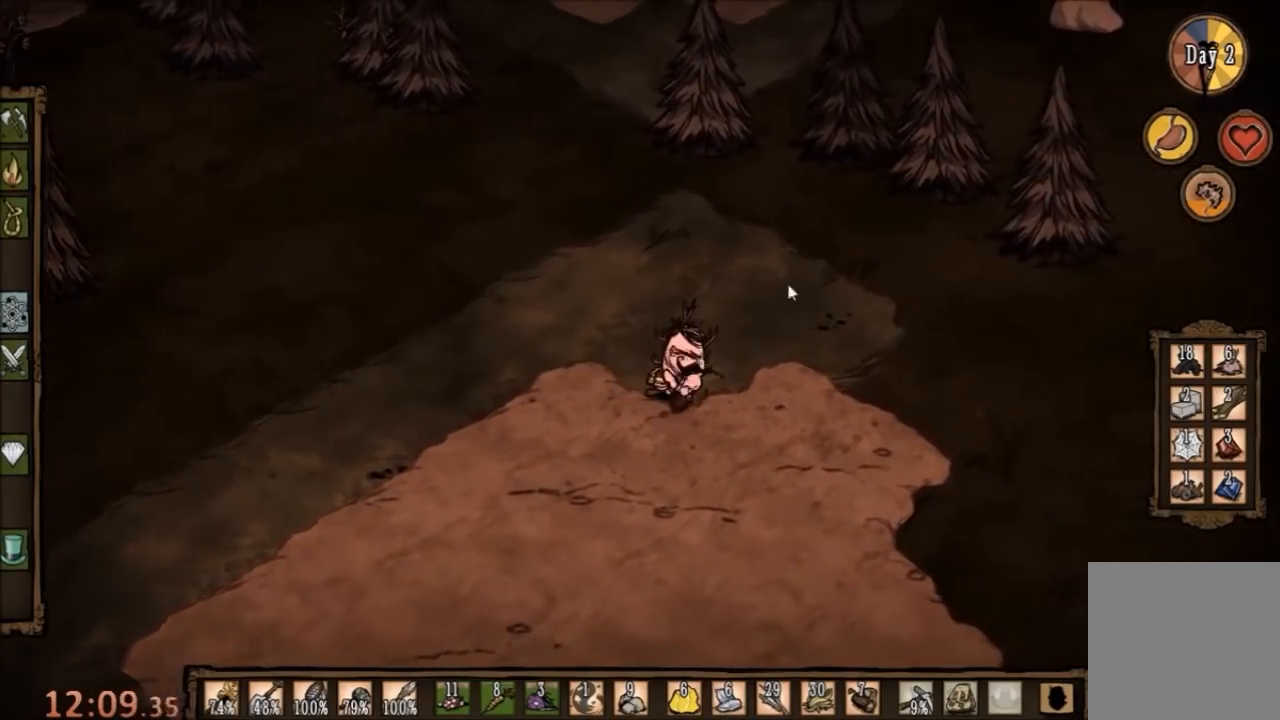
{"keys": [], "mouse": [], "events": []}
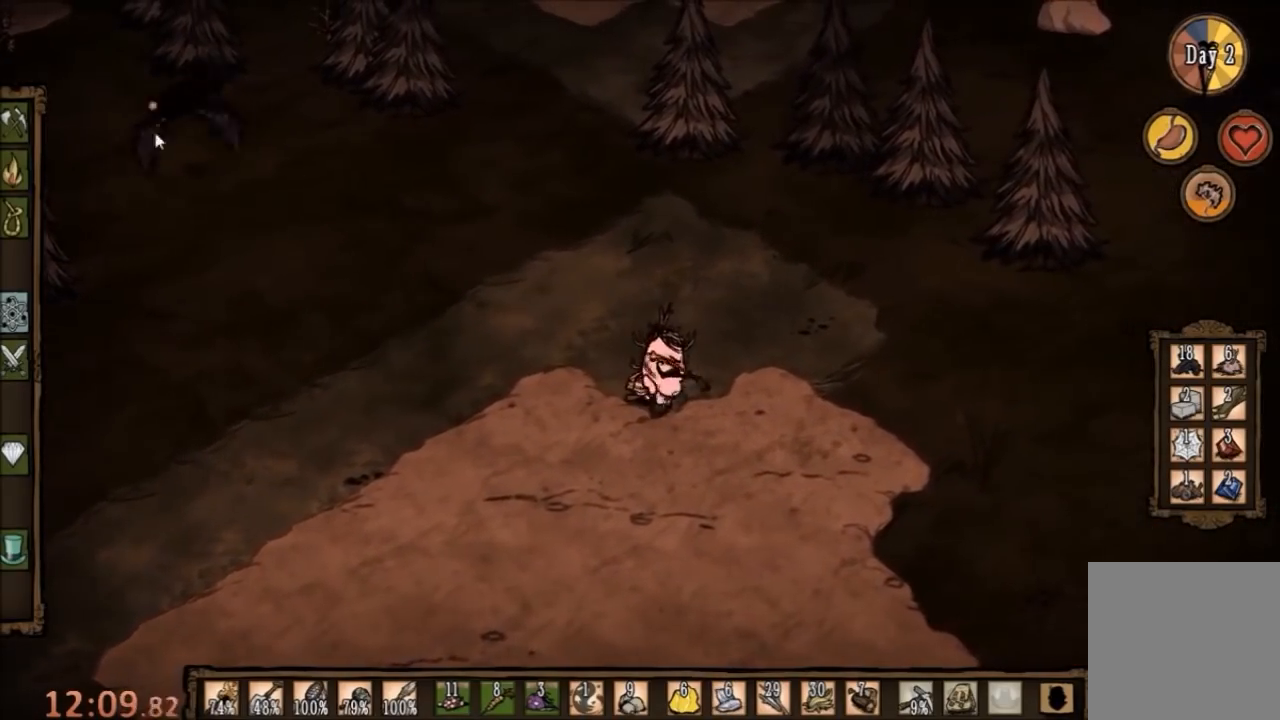
{"keys": [], "mouse": [], "events": []}
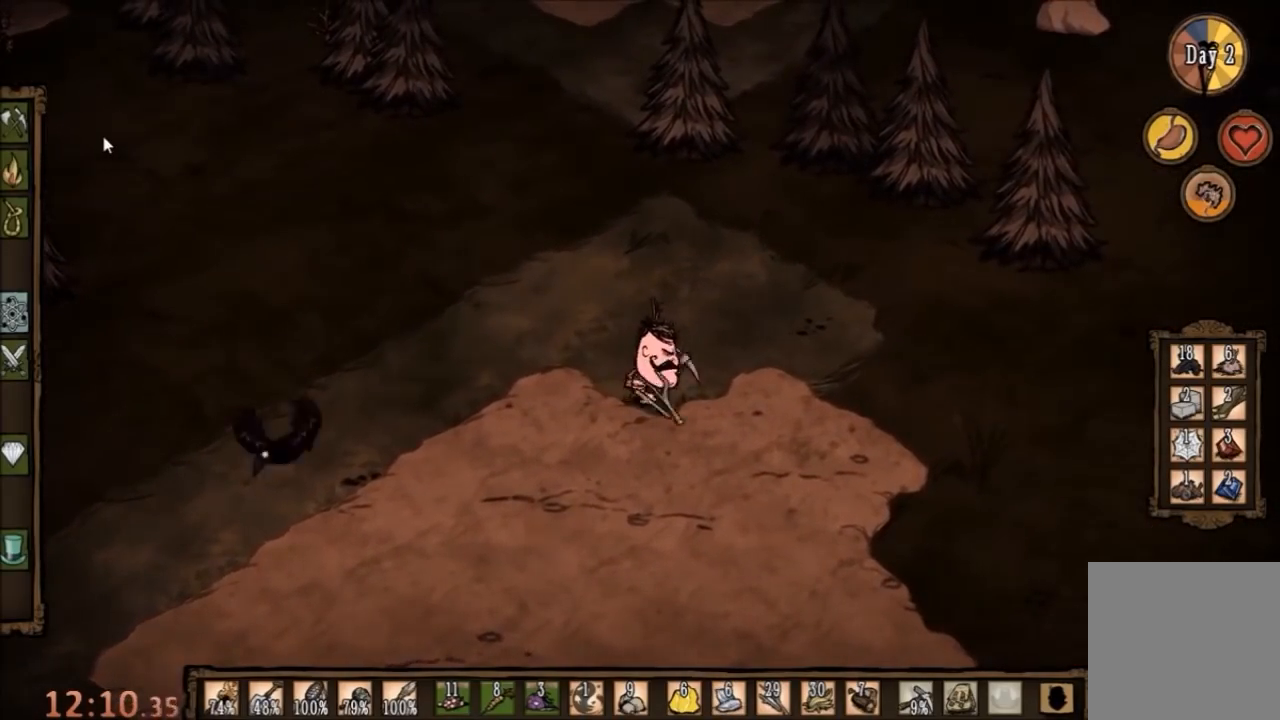
{"keys": [], "mouse": [], "events": [[33, "mouse_left", "down"], [167, "mouse_left", "up"]]}
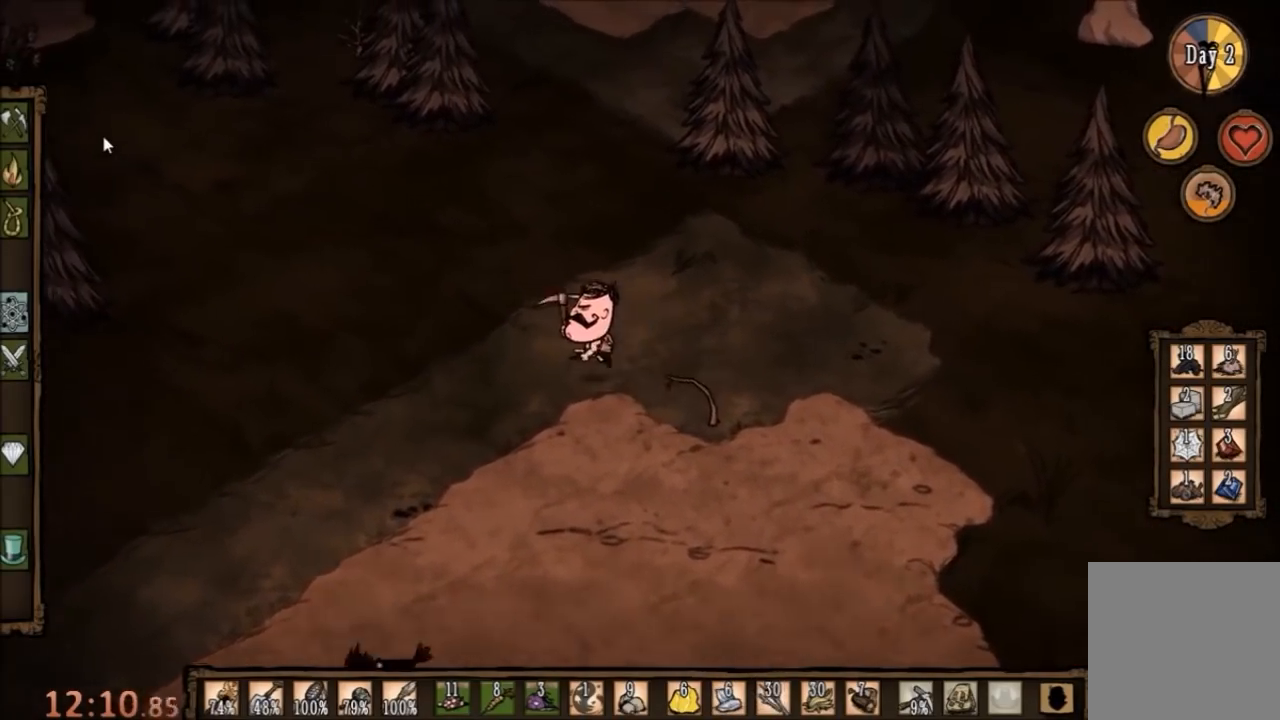
{"keys": [], "mouse": [], "events": []}
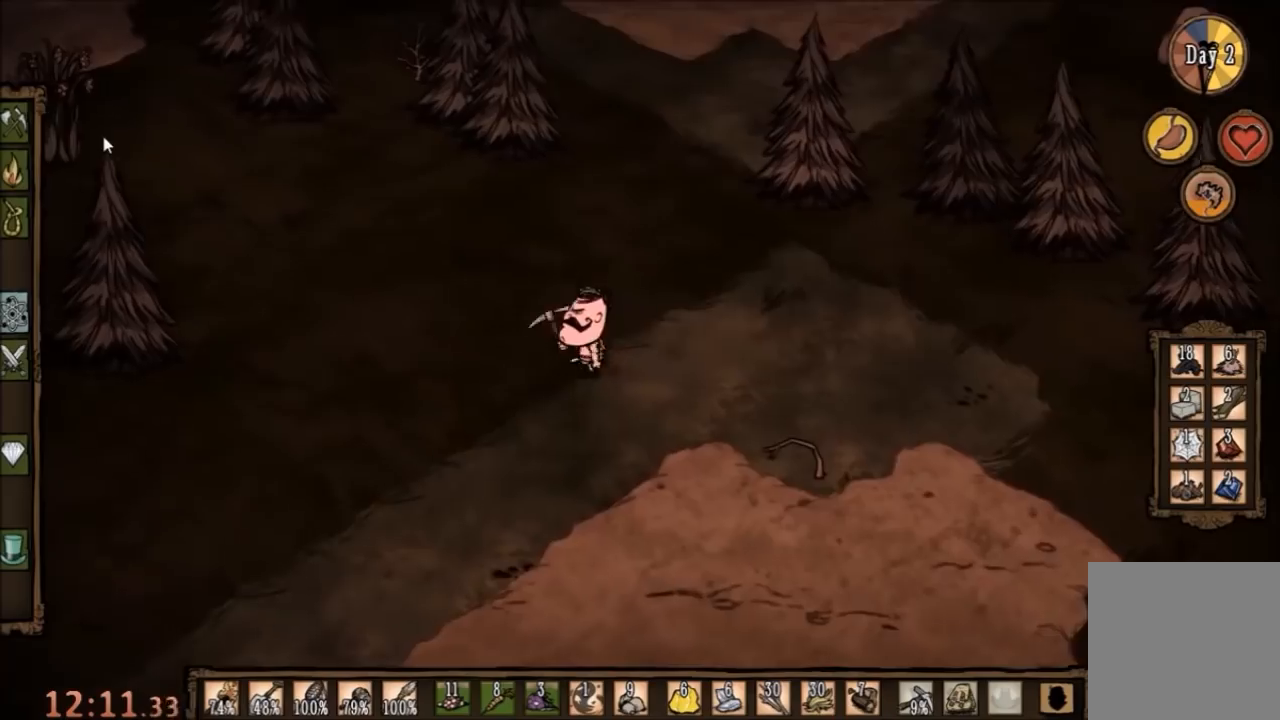
{"keys": [], "mouse": ["left"], "events": [[67, "mouse_left", "down"], [200, "mouse_left", "up"], [367, "mouse_left", "down"]]}